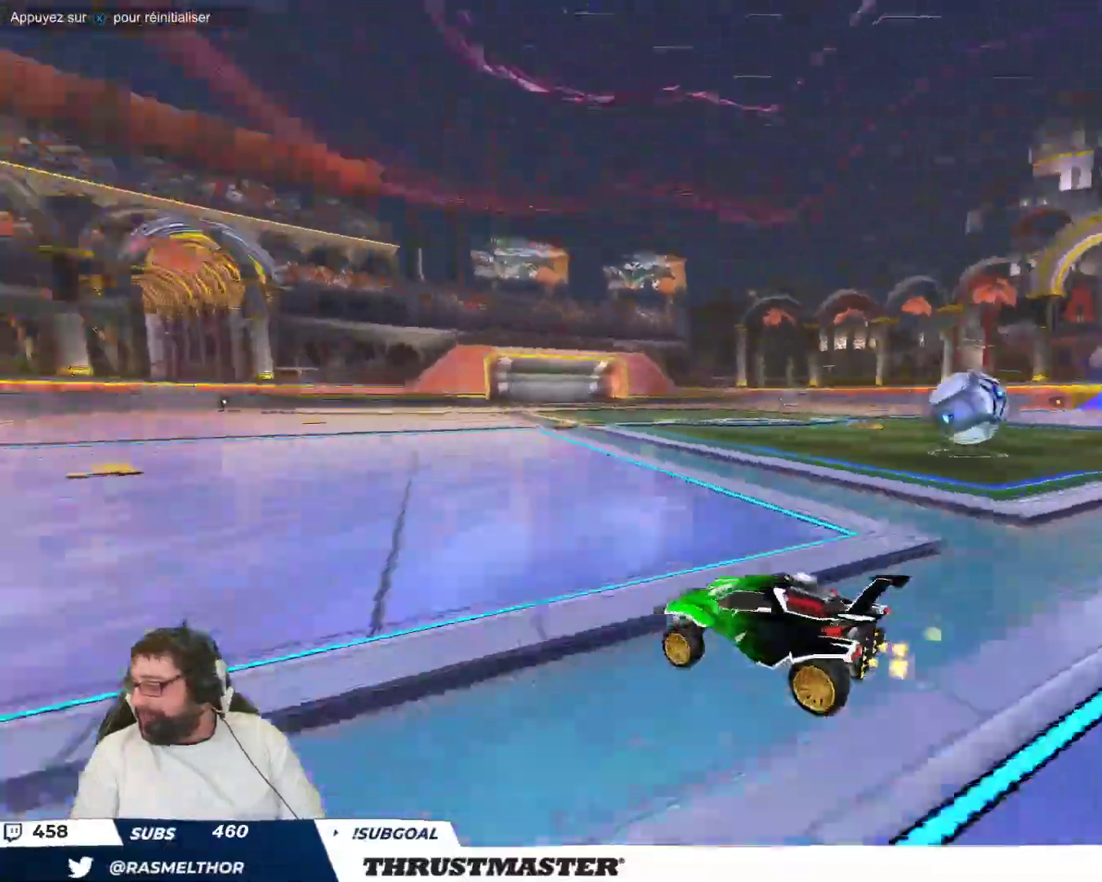
Gameplay with a controller (Xbox layout); each line is a JSON object with the inputs held at the frame after it. "events" lists button and stick changes between this image and that frame as [ms after this image, input, new state], when the widget could be followed in between. Not read: L2 L3 R2 R3 right_stick.
{"buttons": ["B"], "left_stick": "right", "events": [[183, "left_stick", "right"], [300, "B", "down"], [333, "Y", "down"], [467, "Y", "up"]]}
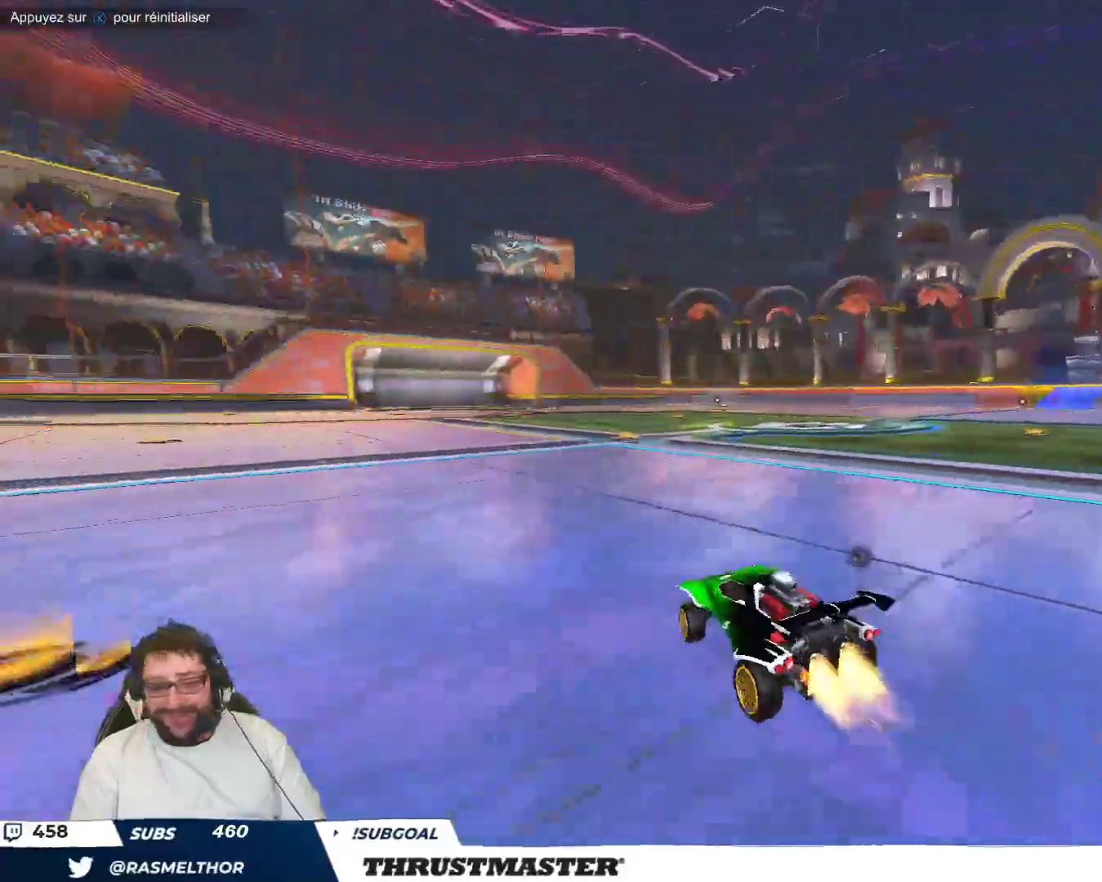
{"buttons": [], "left_stick": "center", "events": [[67, "B", "up"], [367, "left_stick", "center"]]}
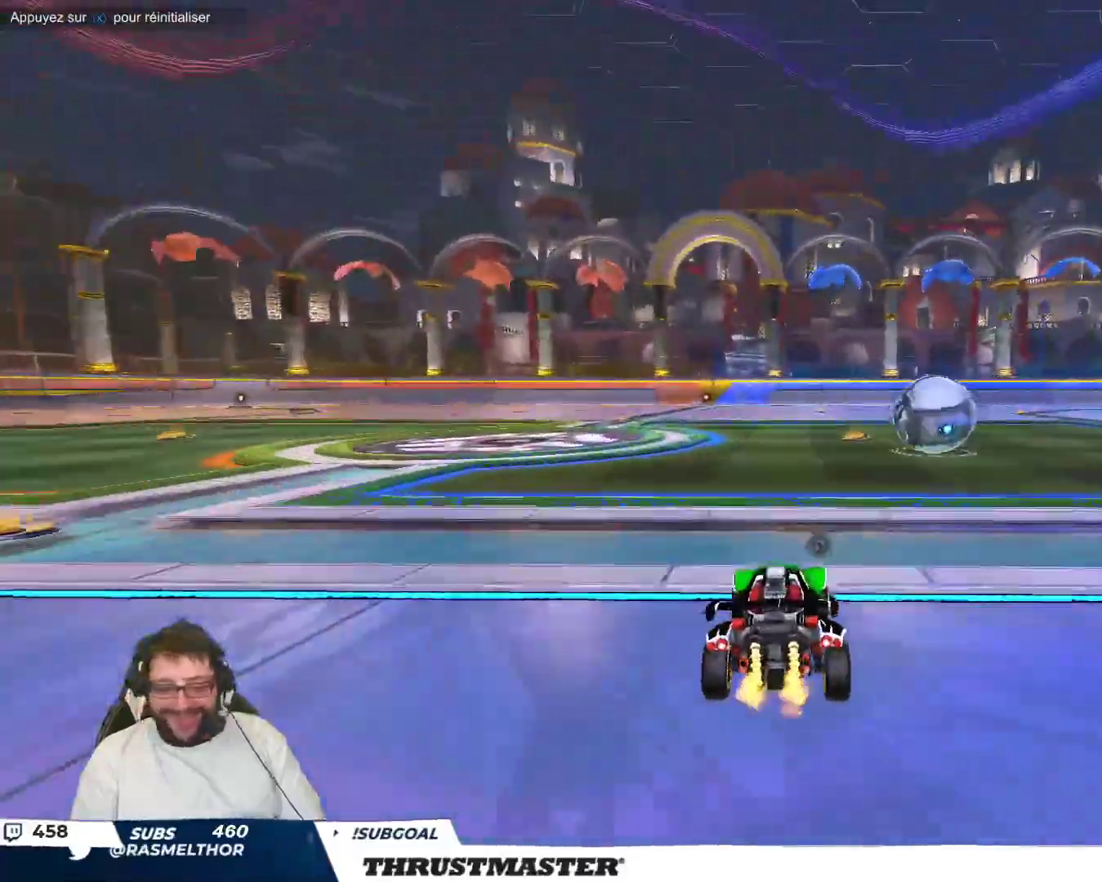
{"buttons": ["A"], "left_stick": "down", "events": [[100, "A", "down"], [100, "left_stick", "down-right"], [183, "A", "up"], [217, "left_stick", "center"], [300, "left_stick", "up-left"], [417, "A", "down"], [483, "left_stick", "down"]]}
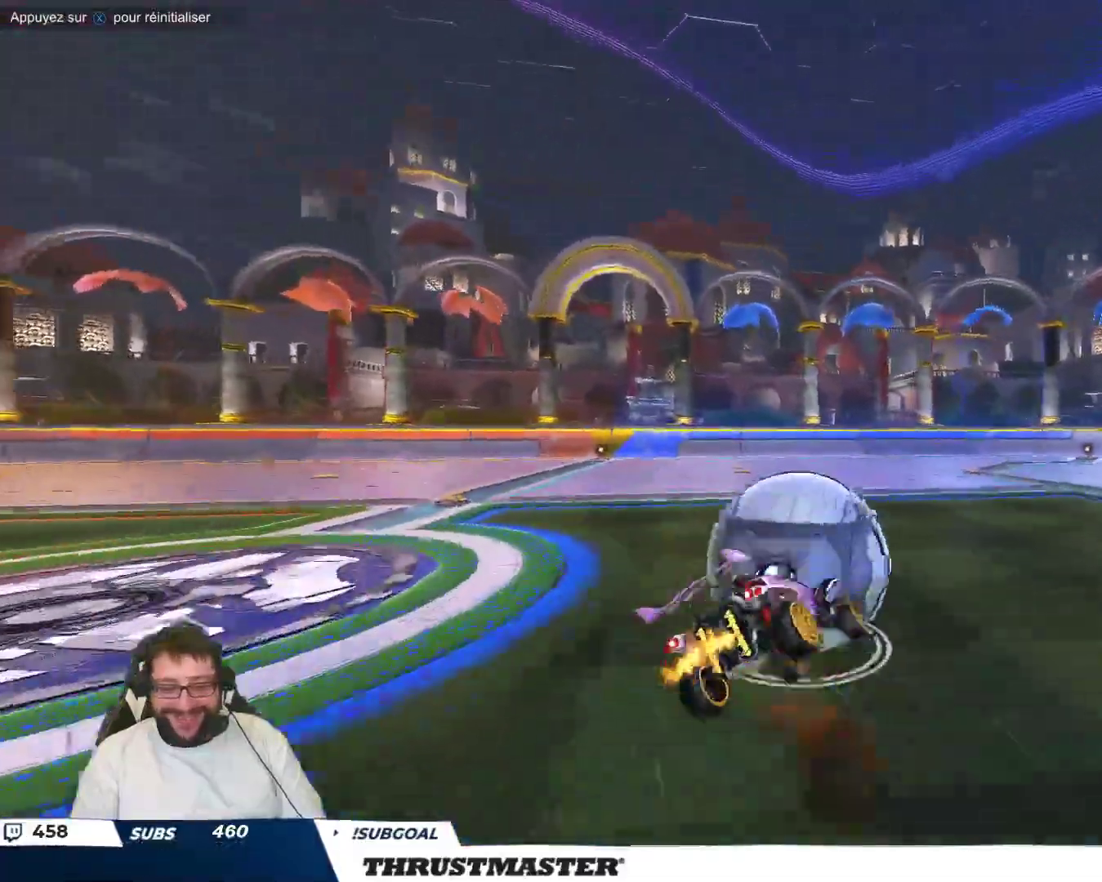
{"buttons": ["B"], "left_stick": "down-left", "events": [[17, "A", "up"], [83, "B", "down"], [117, "Y", "down"], [217, "Y", "up"], [217, "left_stick", "down-left"], [283, "Y", "down"], [417, "Y", "up"]]}
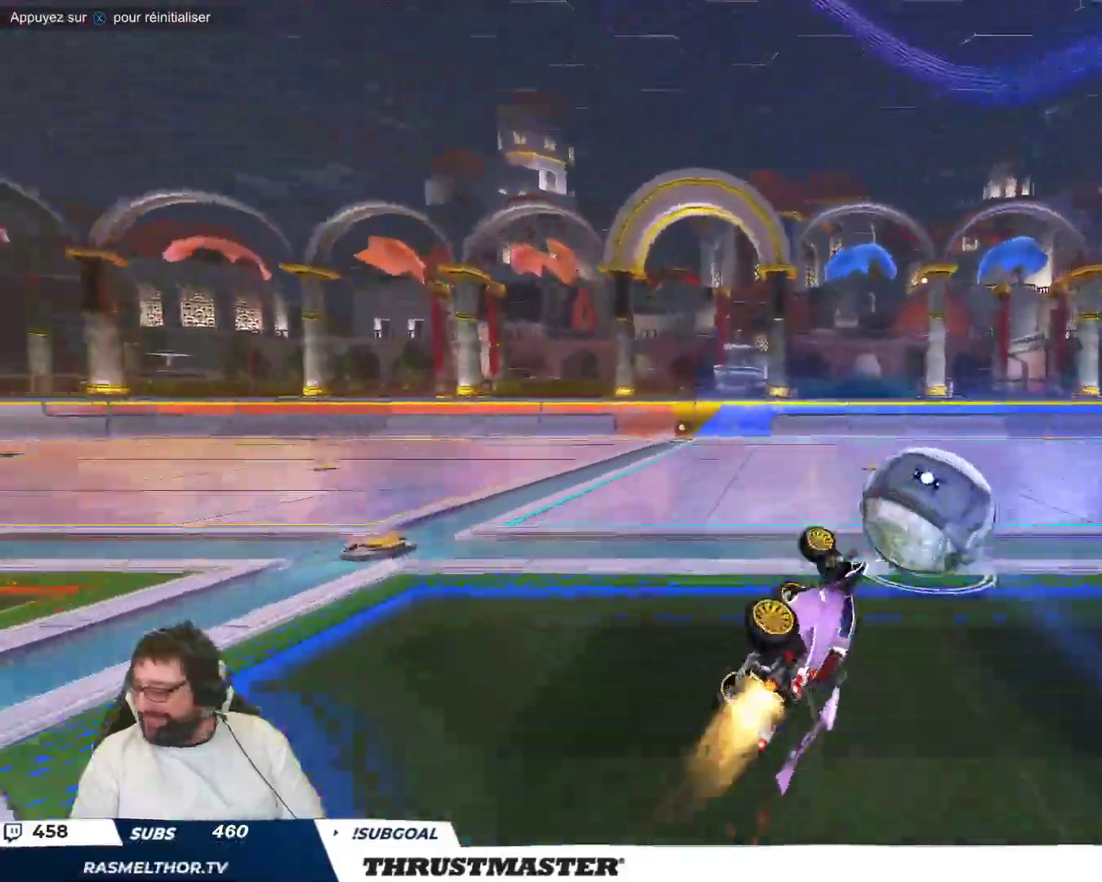
{"buttons": [], "left_stick": "center", "events": [[167, "left_stick", "center"], [183, "B", "up"]]}
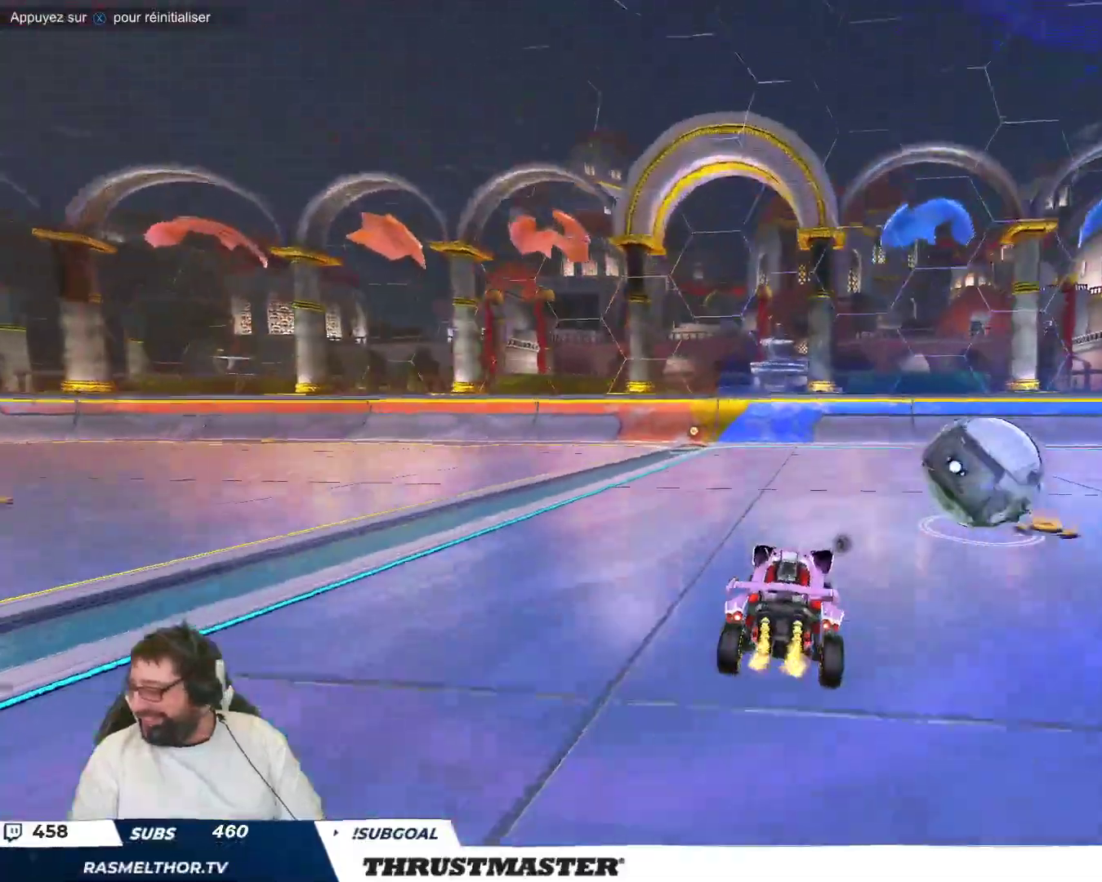
{"buttons": [], "left_stick": "center", "events": [[200, "left_stick", "right"], [300, "left_stick", "center"]]}
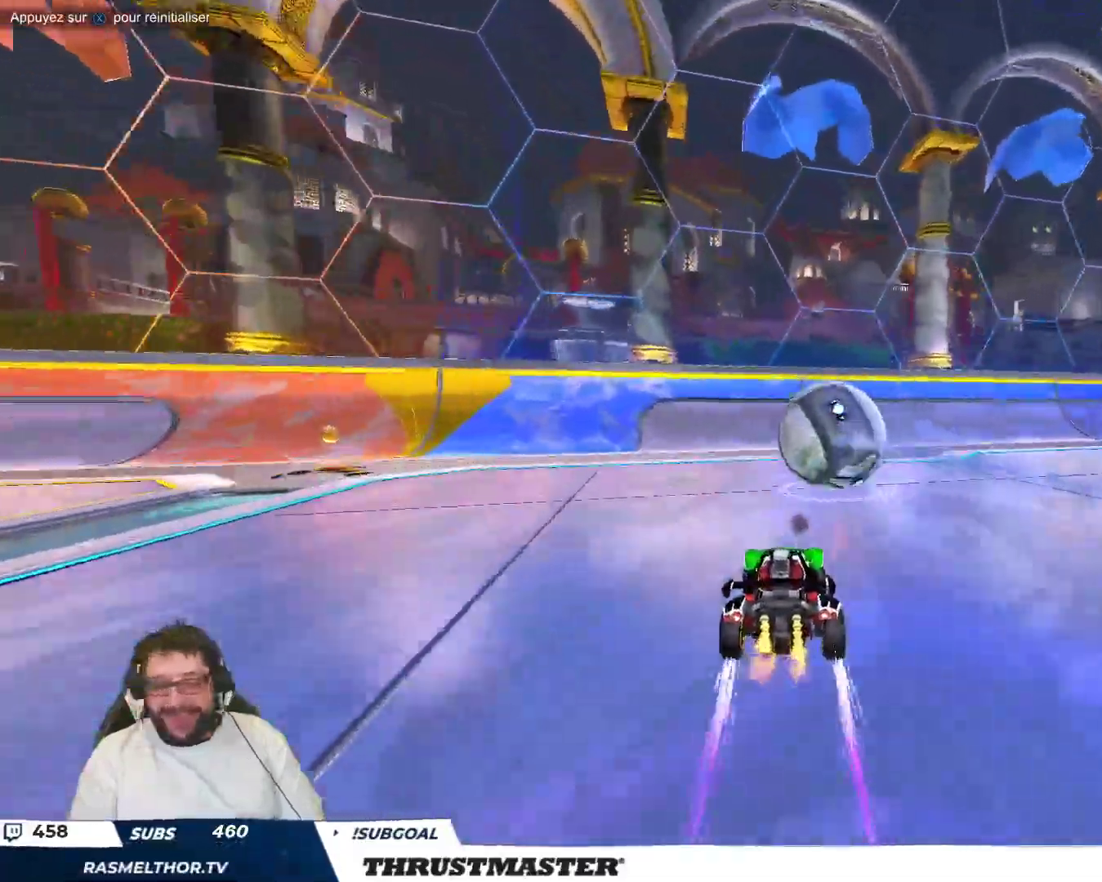
{"buttons": [], "left_stick": "down-left", "events": [[250, "Y", "down"], [300, "Y", "up"], [317, "left_stick", "down-left"]]}
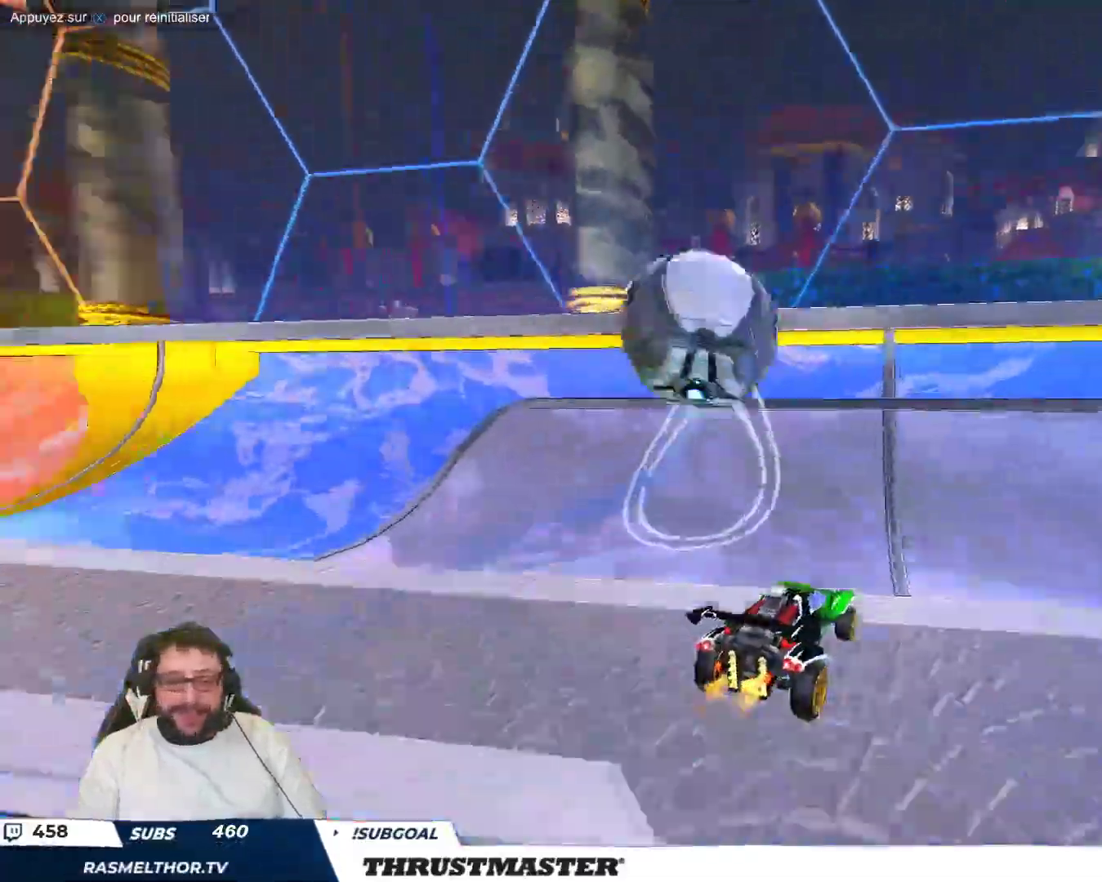
{"buttons": [], "left_stick": "up-left", "events": [[167, "left_stick", "center"], [483, "left_stick", "up-left"]]}
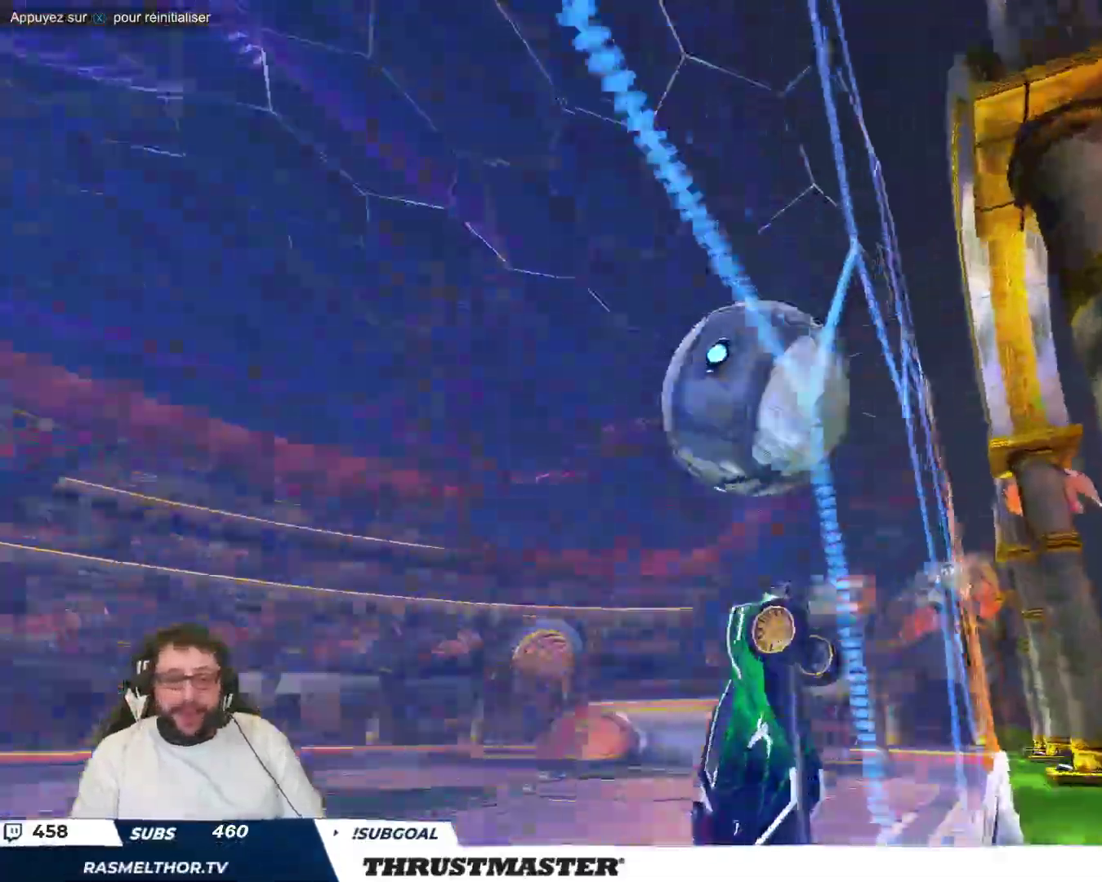
{"buttons": [], "left_stick": "right", "events": [[150, "left_stick", "center"], [267, "A", "down"], [267, "left_stick", "down"], [283, "B", "down"], [367, "A", "up"], [400, "B", "up"], [450, "left_stick", "right"]]}
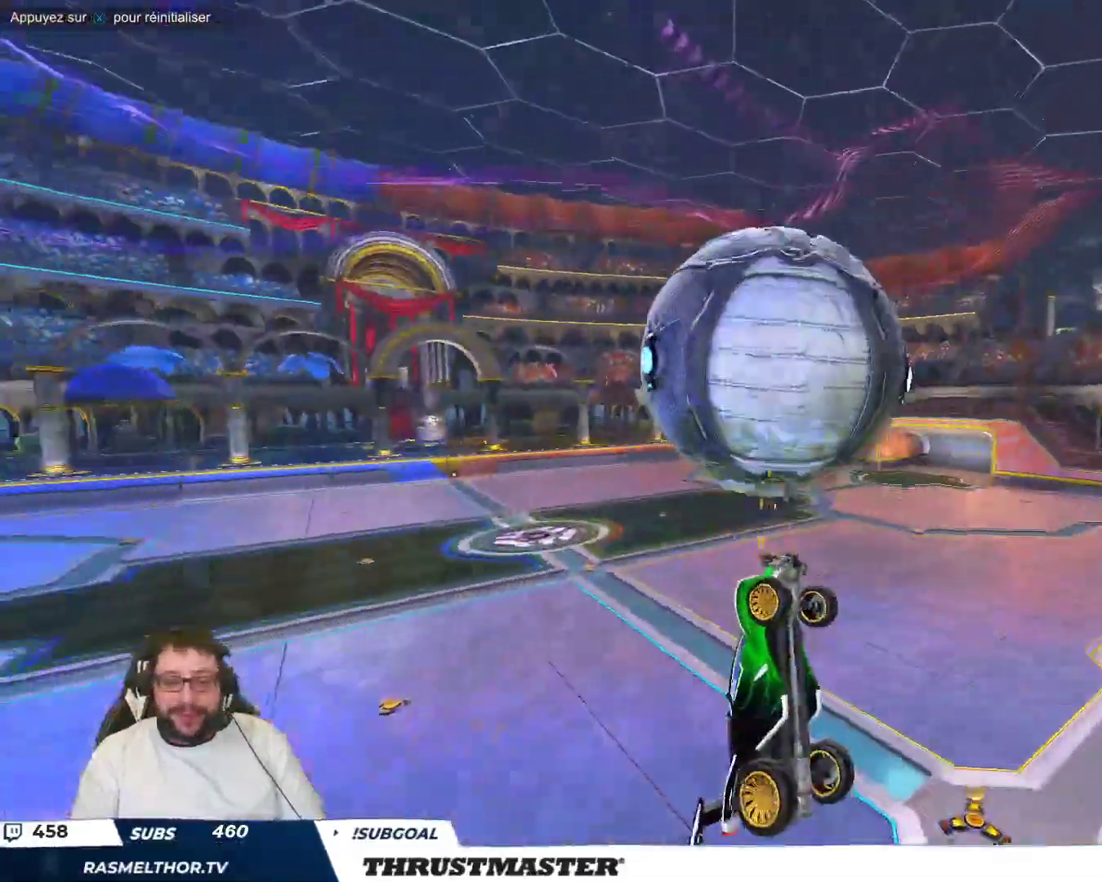
{"buttons": ["B"], "left_stick": "right", "events": [[267, "B", "down"], [283, "left_stick", "down-right"], [383, "B", "up"], [450, "left_stick", "right"], [500, "B", "down"]]}
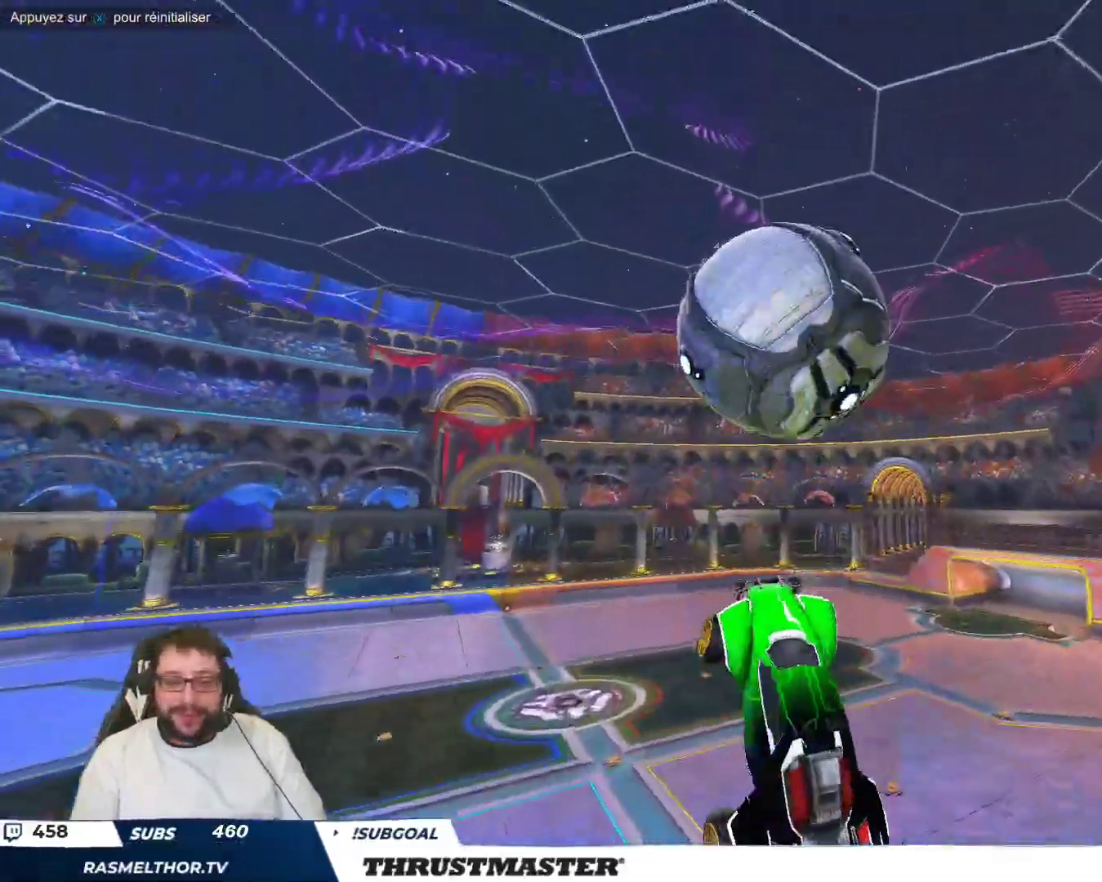
{"buttons": ["B"], "left_stick": "center", "events": [[100, "B", "up"], [217, "left_stick", "down-right"], [350, "left_stick", "center"], [383, "B", "down"]]}
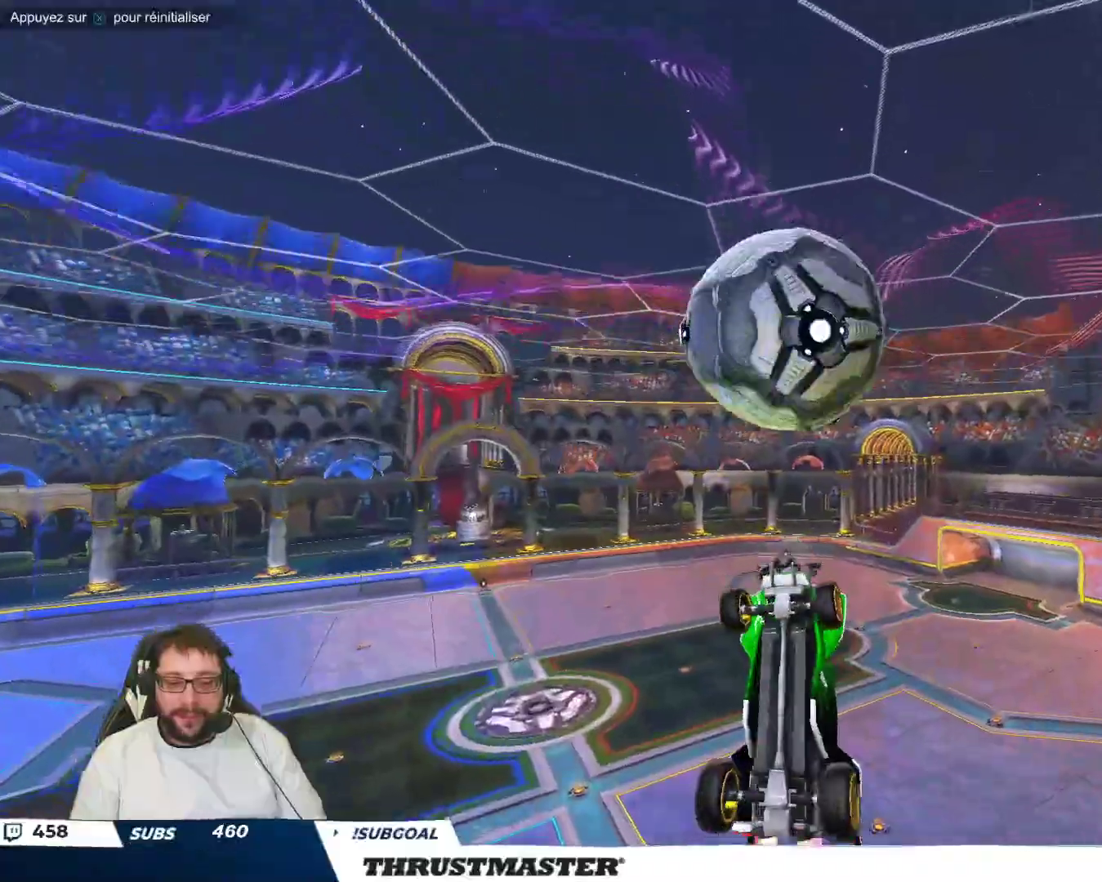
{"buttons": ["B"], "left_stick": "up-right", "events": [[17, "left_stick", "down"], [483, "left_stick", "up-right"]]}
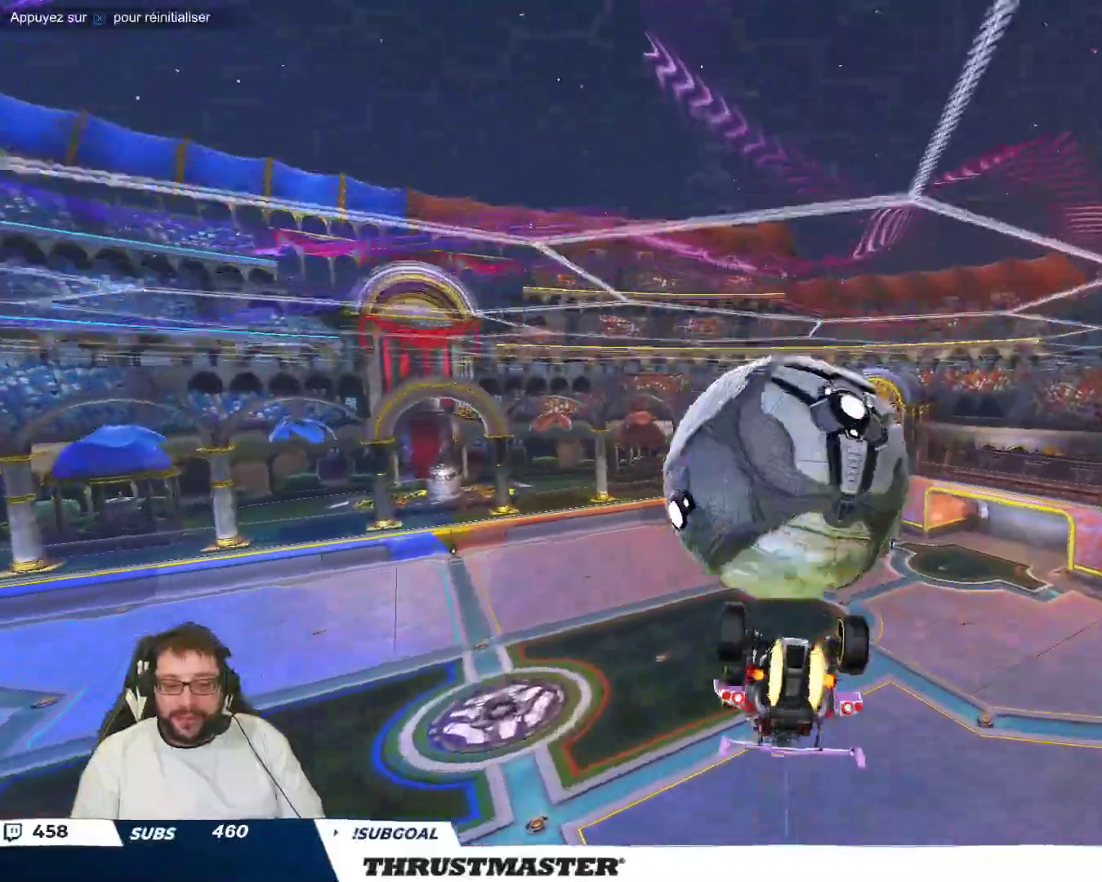
{"buttons": [], "left_stick": "up-right", "events": [[167, "B", "up"]]}
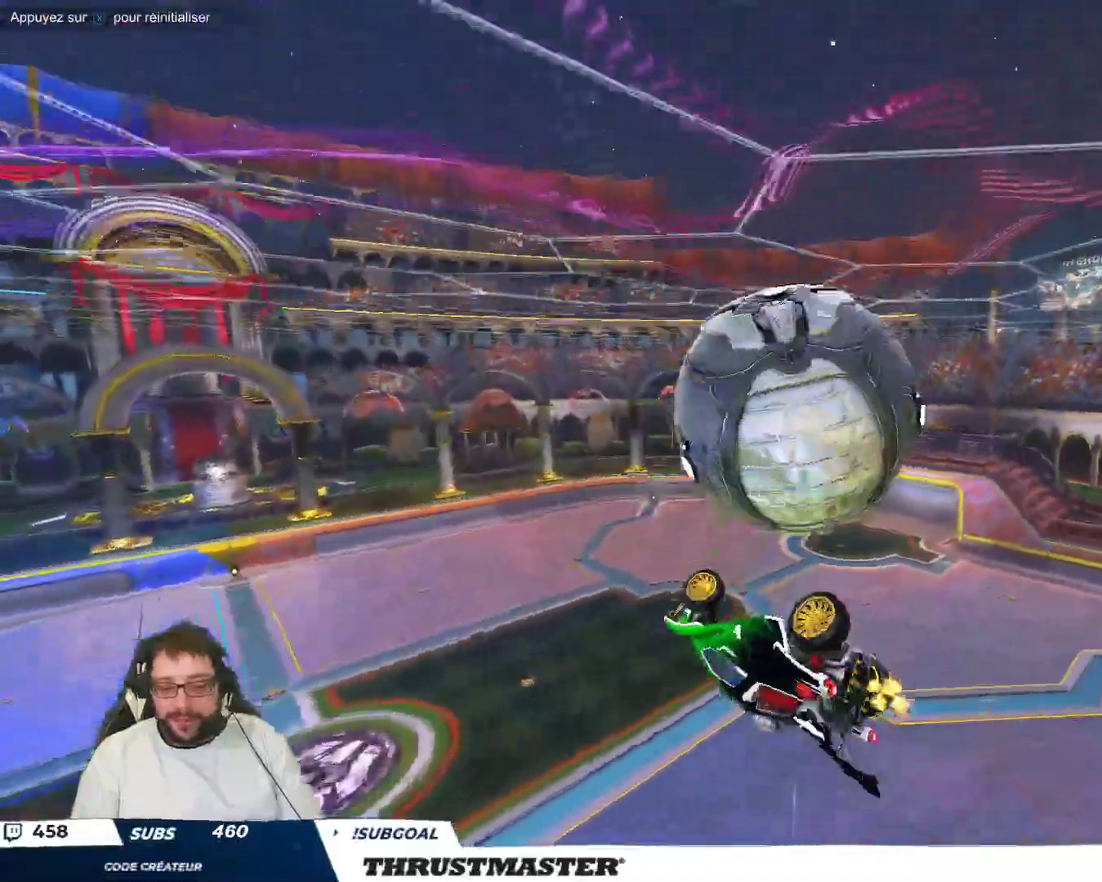
{"buttons": [], "left_stick": "up-right", "events": []}
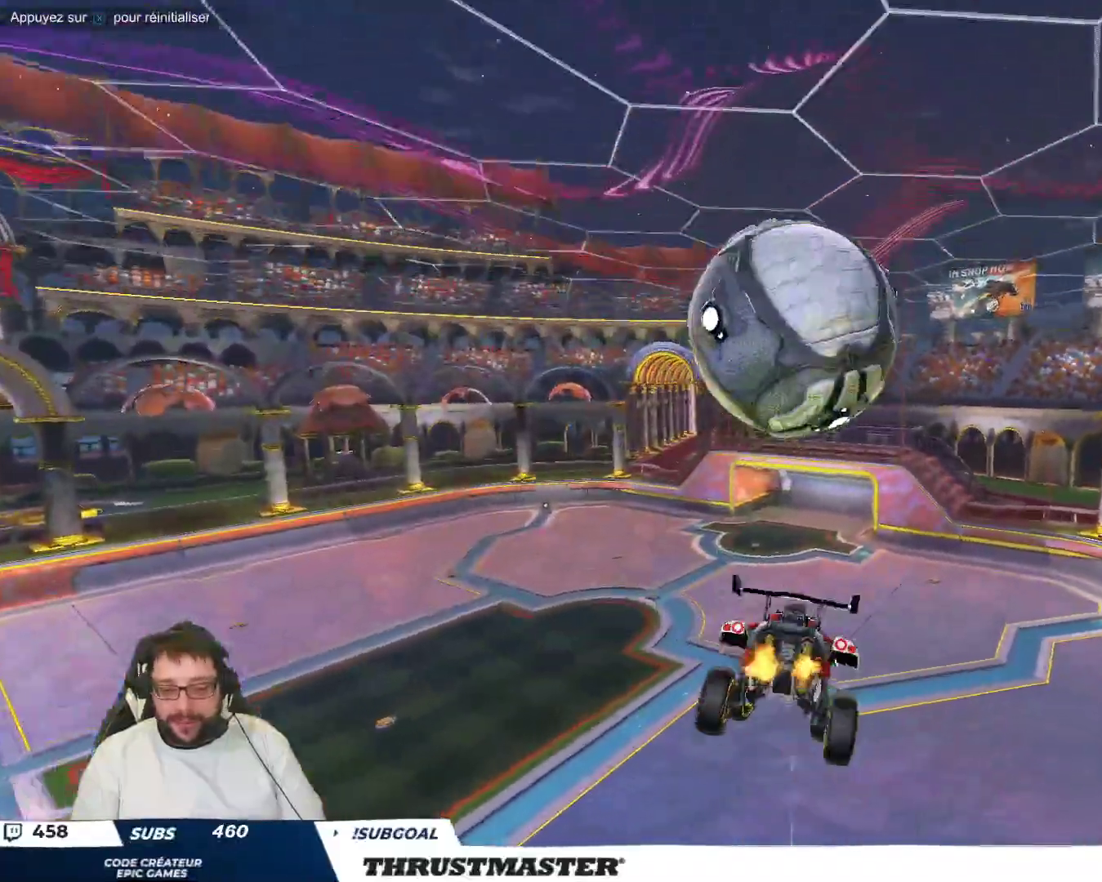
{"buttons": ["B"], "left_stick": "down-right", "events": [[50, "A", "down"], [50, "B", "down"], [150, "left_stick", "down-right"], [167, "A", "up"], [200, "B", "up"], [200, "left_stick", "down"], [267, "B", "down"], [483, "left_stick", "down-right"]]}
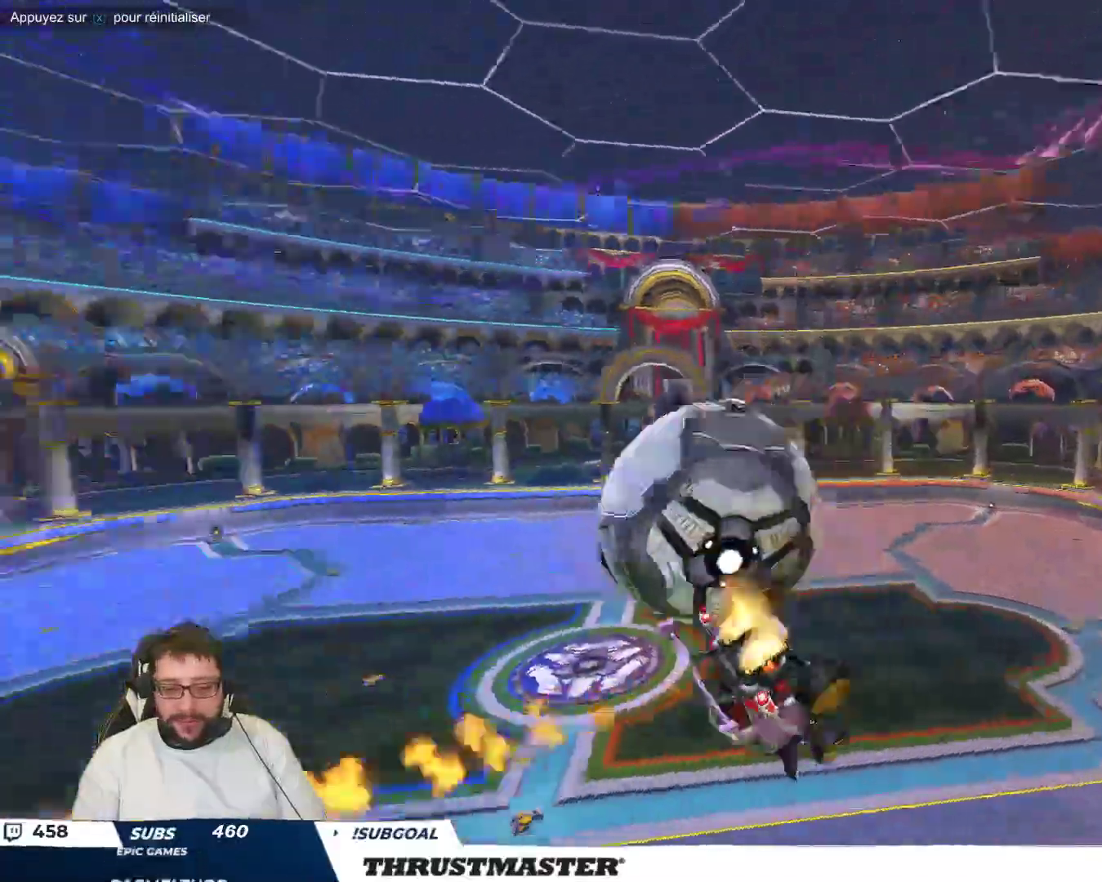
{"buttons": [], "left_stick": "right", "events": [[17, "B", "up"], [67, "left_stick", "right"]]}
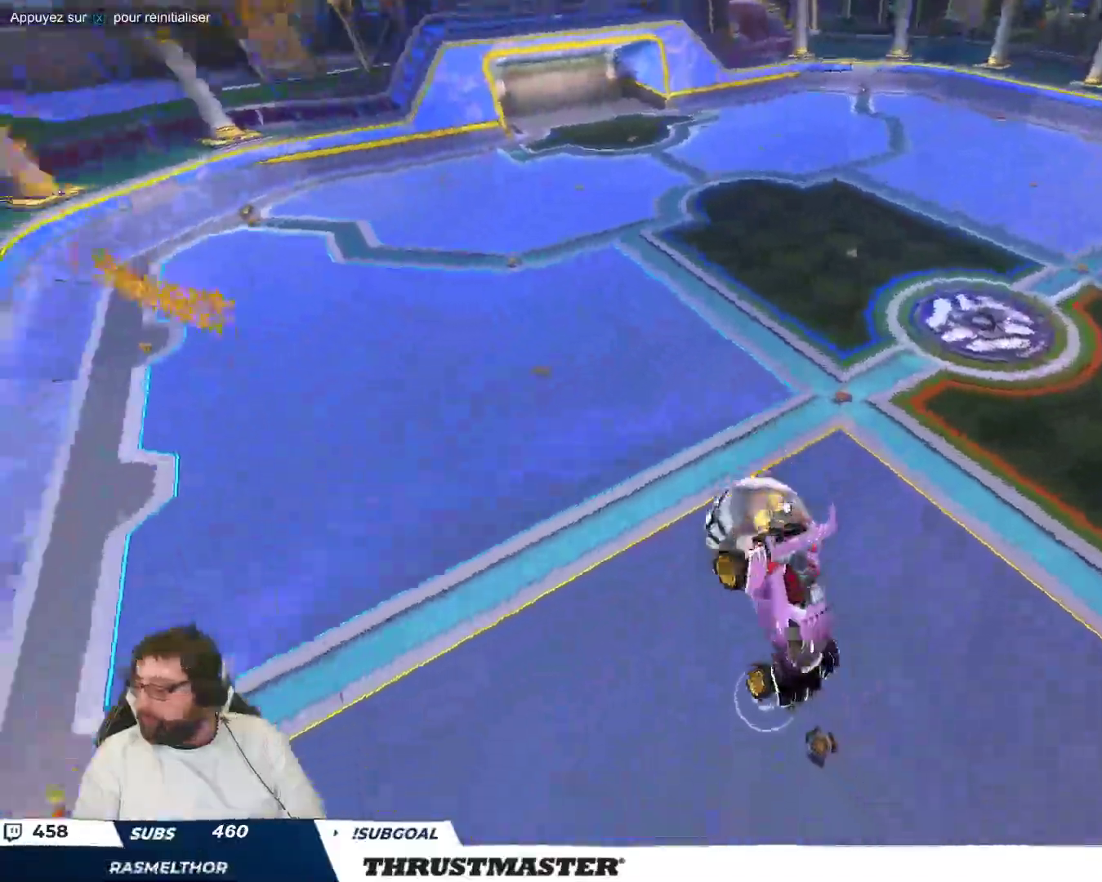
{"buttons": [], "left_stick": "right", "events": [[100, "Y", "down"], [150, "Y", "up"], [350, "Y", "down"], [417, "Y", "up"]]}
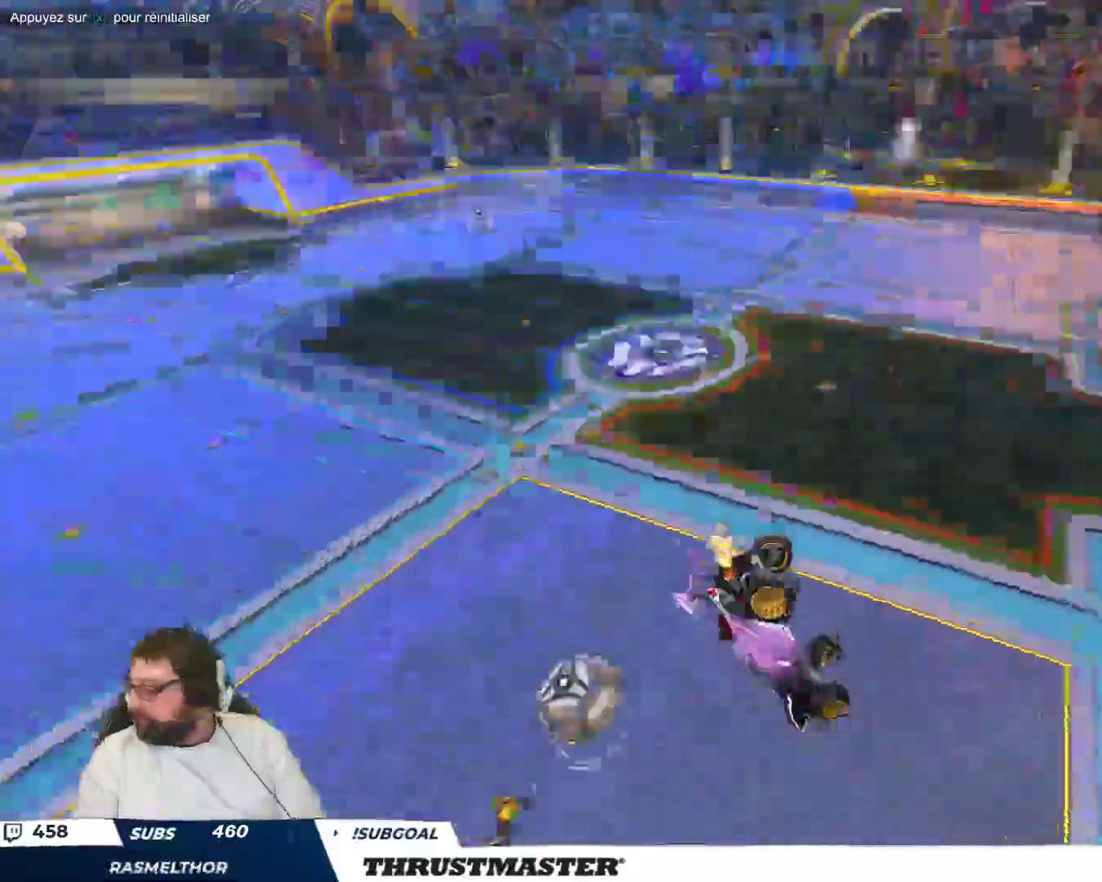
{"buttons": [], "left_stick": "down", "events": [[300, "left_stick", "center"], [467, "left_stick", "down"]]}
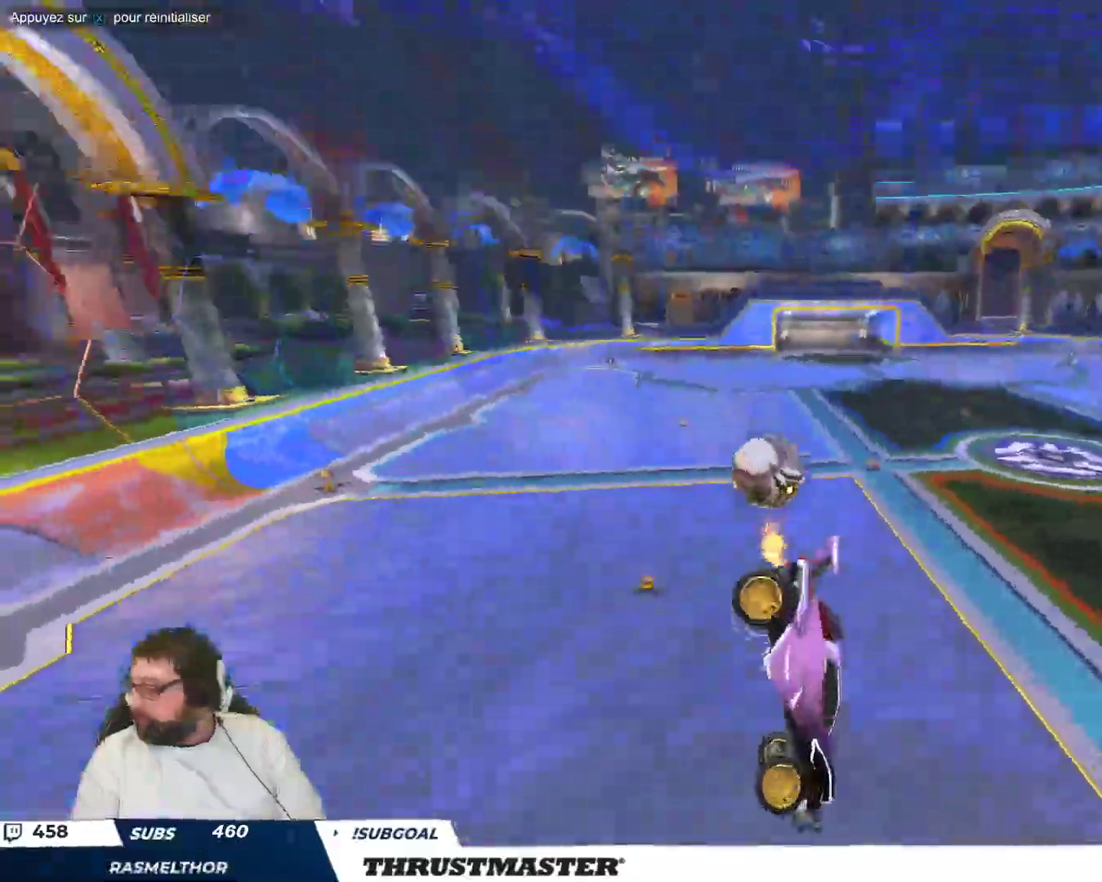
{"buttons": [], "left_stick": "down-right", "events": [[50, "left_stick", "center"], [417, "left_stick", "down-right"]]}
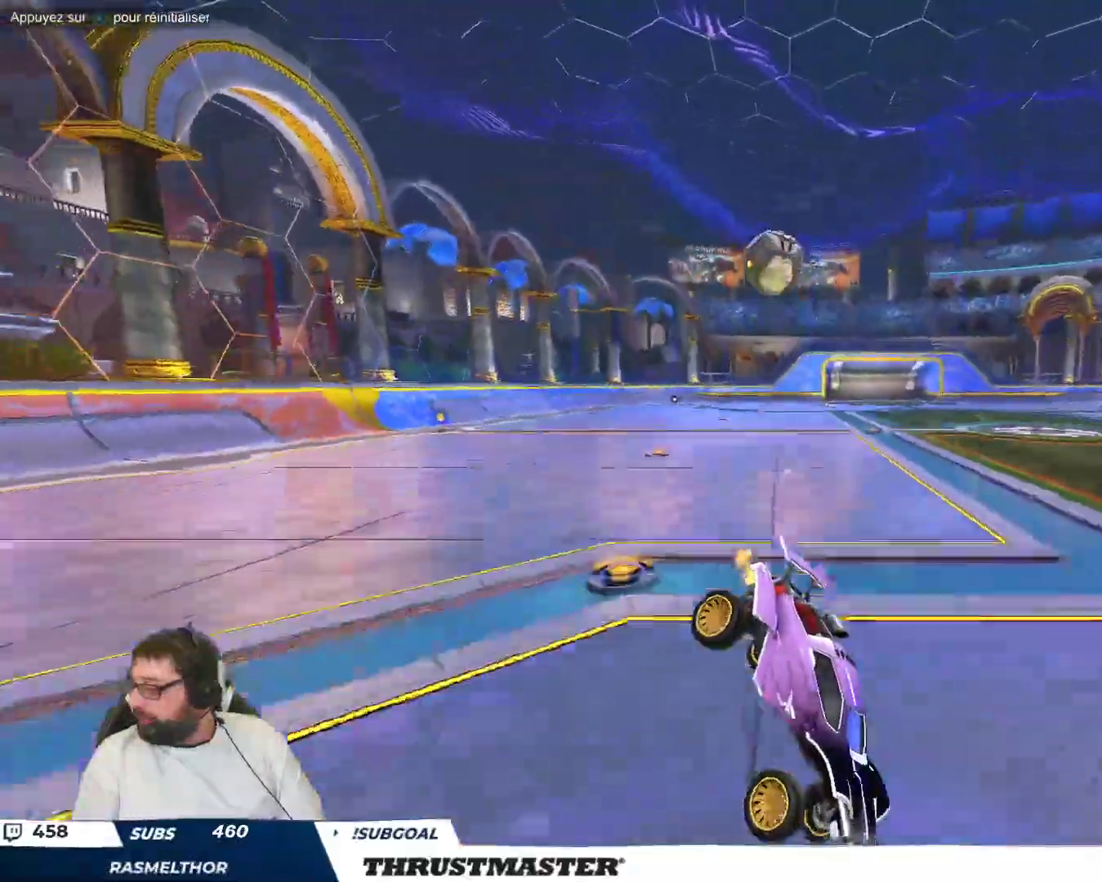
{"buttons": [], "left_stick": "up-left", "events": [[250, "left_stick", "left"], [367, "left_stick", "up-left"]]}
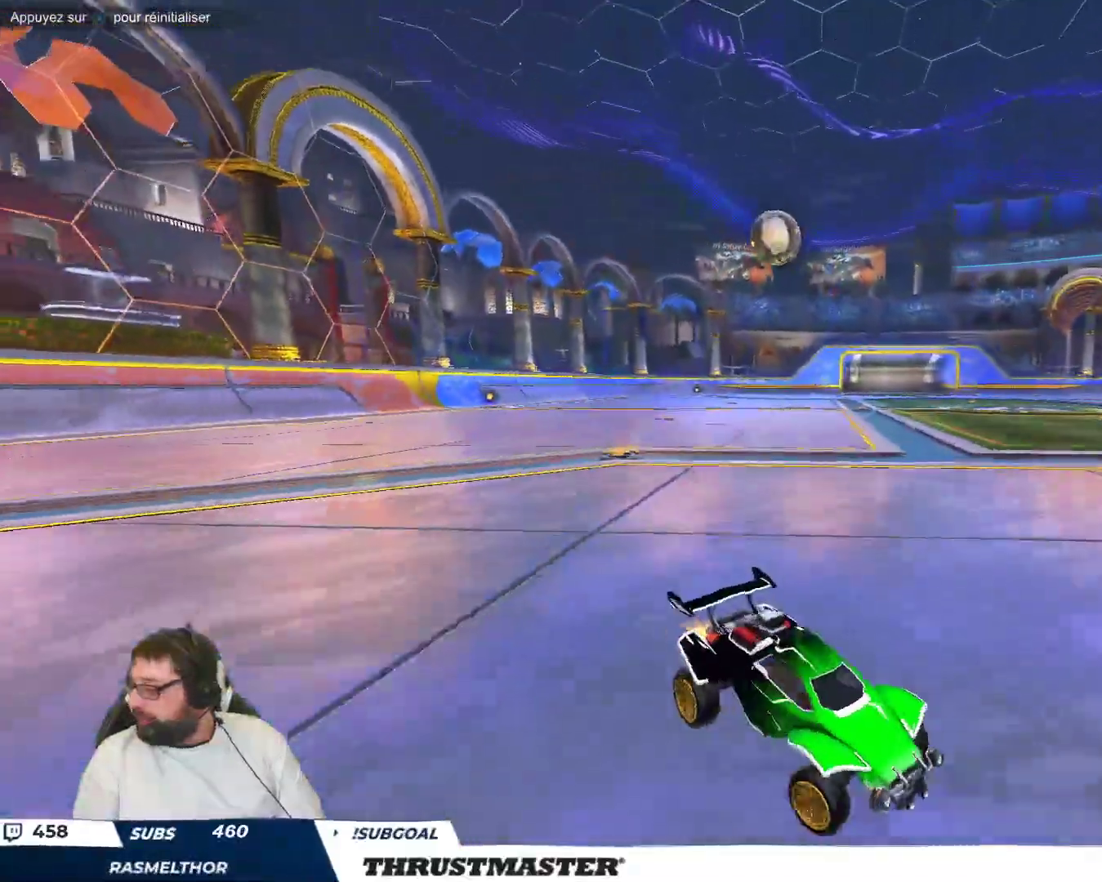
{"buttons": [], "left_stick": "up-left", "events": []}
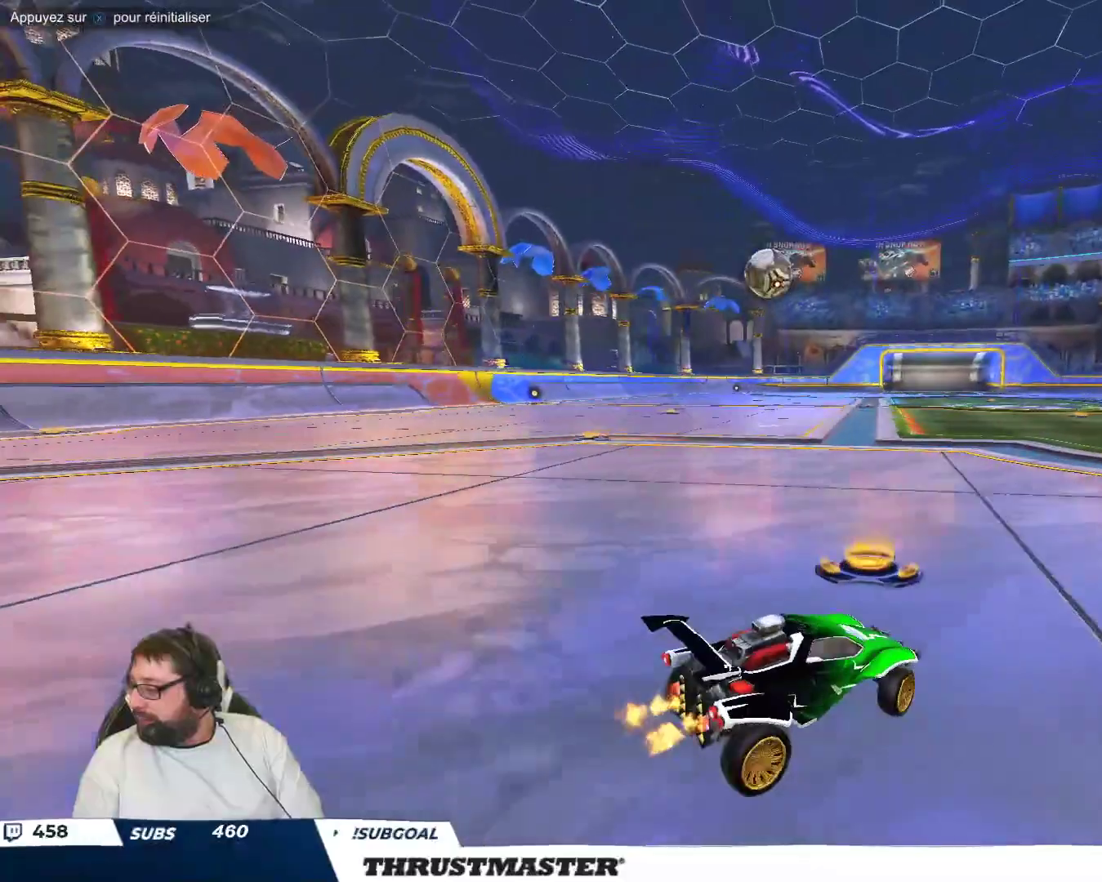
{"buttons": [], "left_stick": "up-left", "events": [[217, "left_stick", "center"], [433, "left_stick", "up-left"]]}
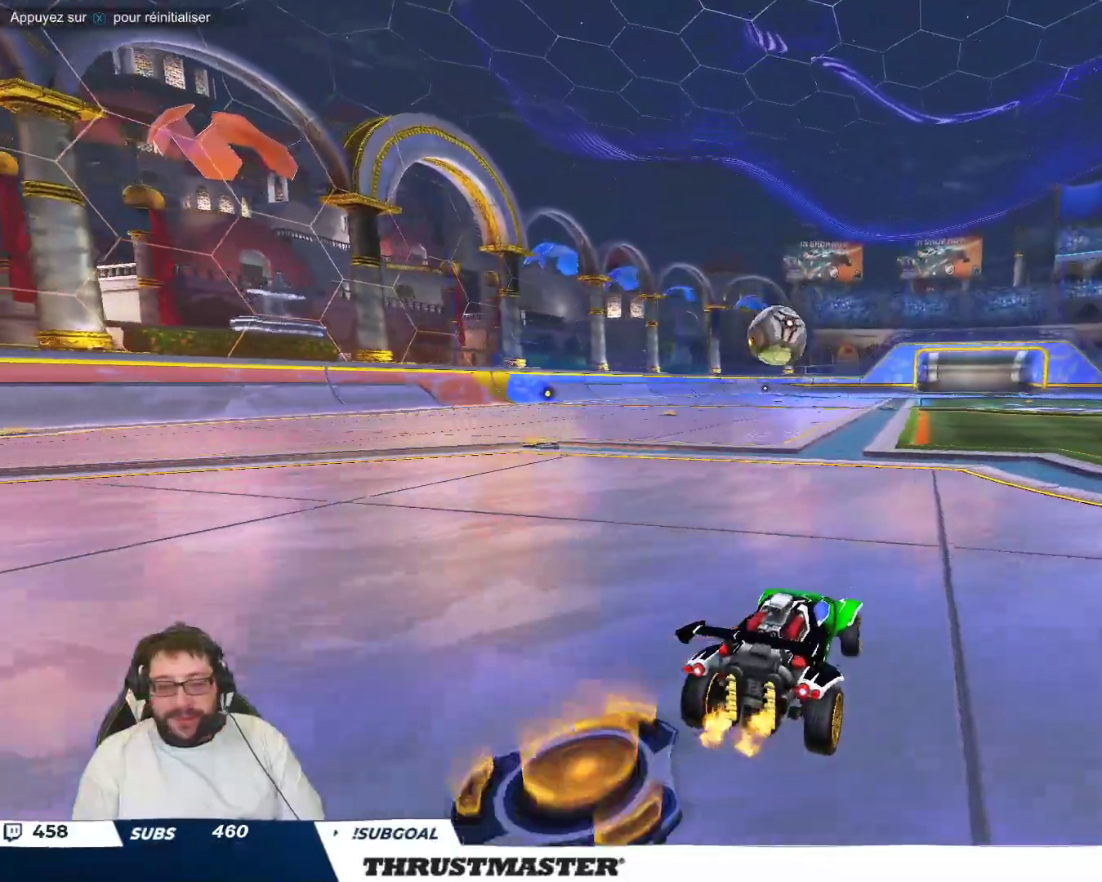
{"buttons": [], "left_stick": "down", "events": [[67, "left_stick", "center"], [500, "left_stick", "down"]]}
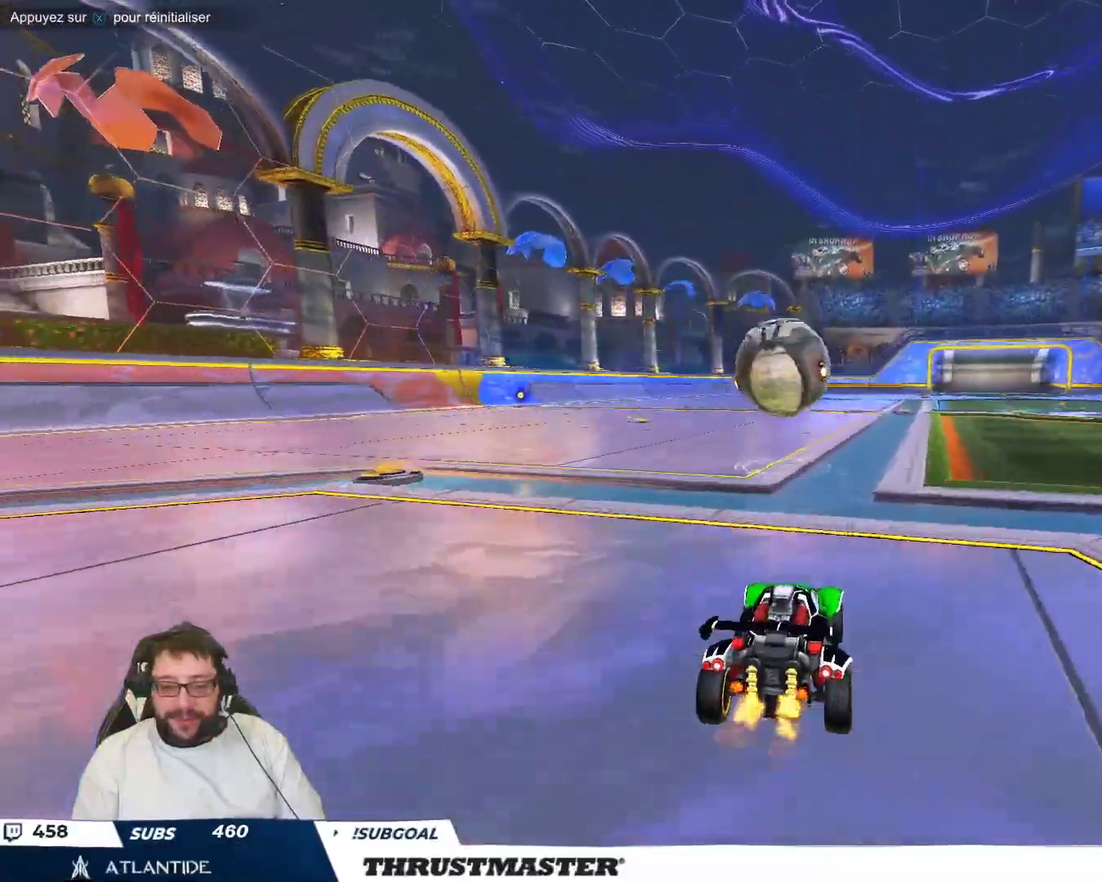
{"buttons": ["B"], "left_stick": "center", "events": [[17, "A", "down"], [33, "B", "down"], [150, "left_stick", "center"], [167, "A", "up"], [217, "B", "up"], [350, "A", "down"], [350, "B", "down"], [433, "left_stick", "down"], [483, "A", "up"], [483, "left_stick", "center"]]}
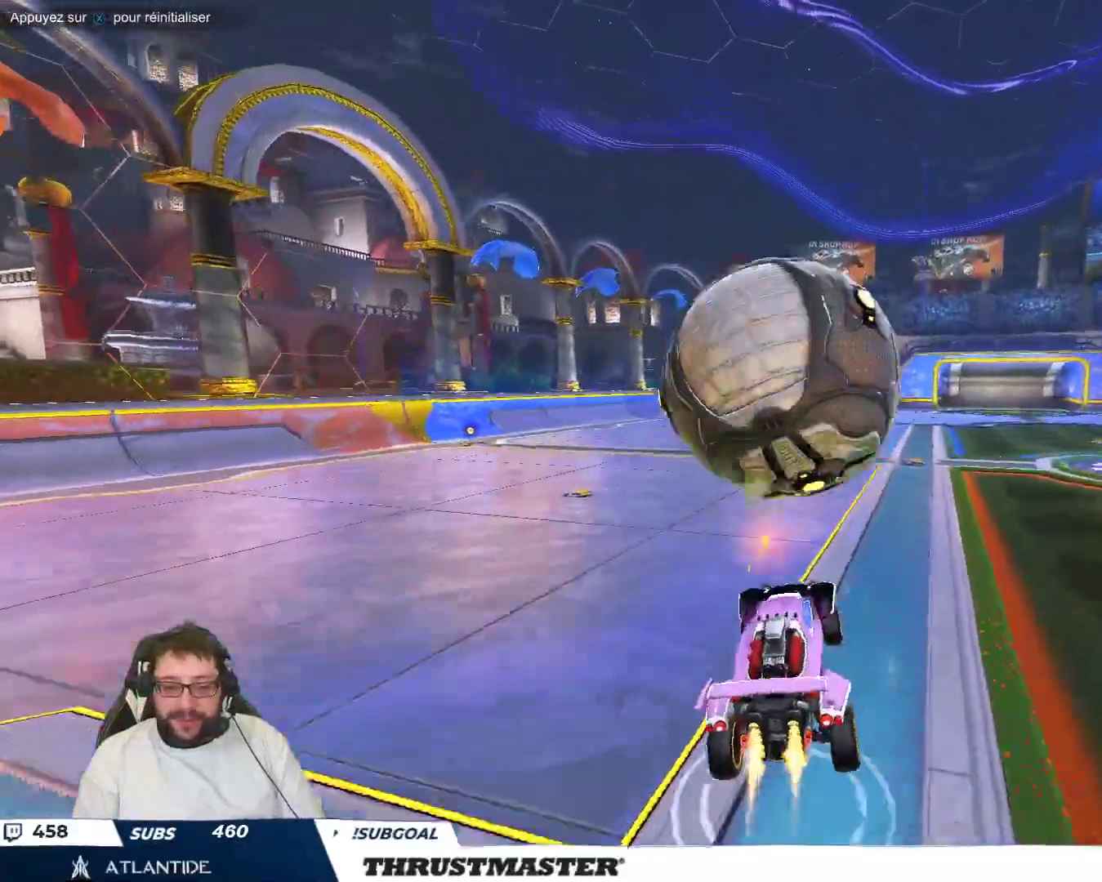
{"buttons": ["B"], "left_stick": "down", "events": [[17, "B", "up"], [33, "B", "down"], [83, "Y", "down"], [167, "left_stick", "down-right"], [183, "Y", "up"], [217, "Y", "down"], [250, "left_stick", "down"], [350, "Y", "up"]]}
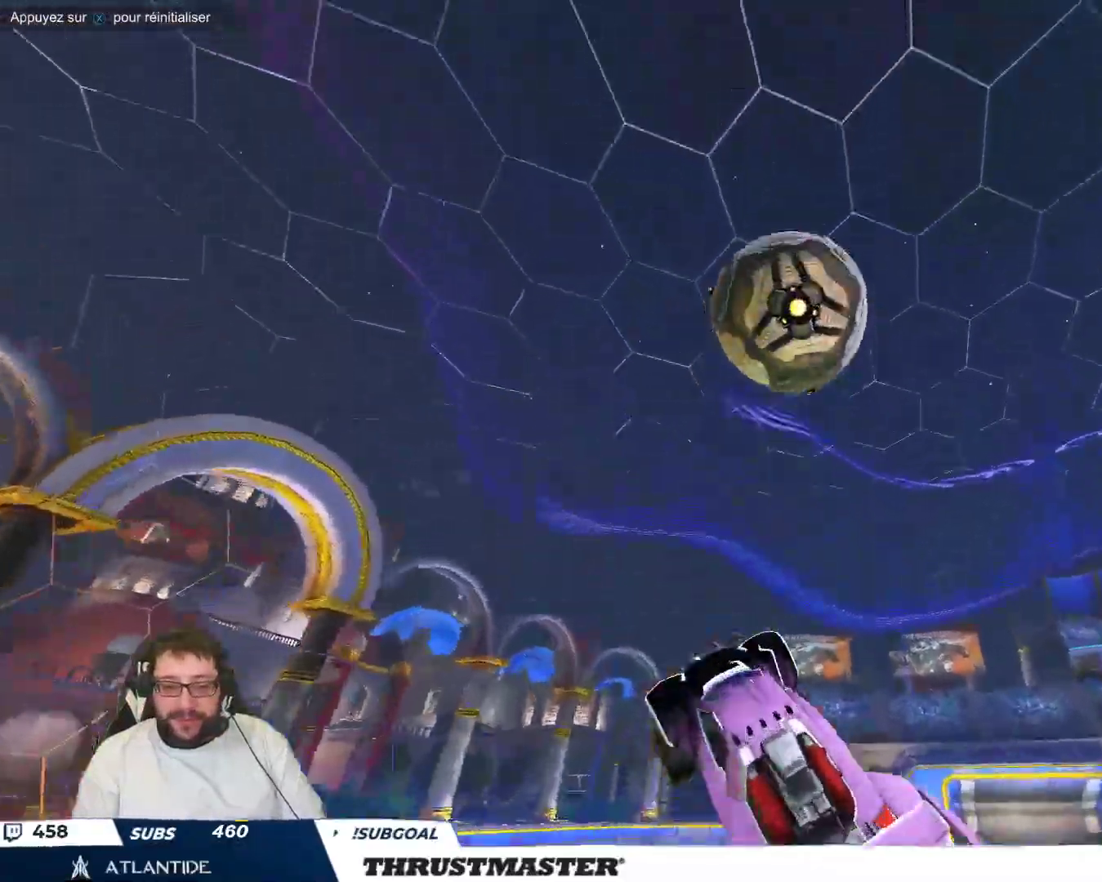
{"buttons": ["B"], "left_stick": "right", "events": [[83, "left_stick", "right"], [200, "left_stick", "down-right"], [483, "left_stick", "right"]]}
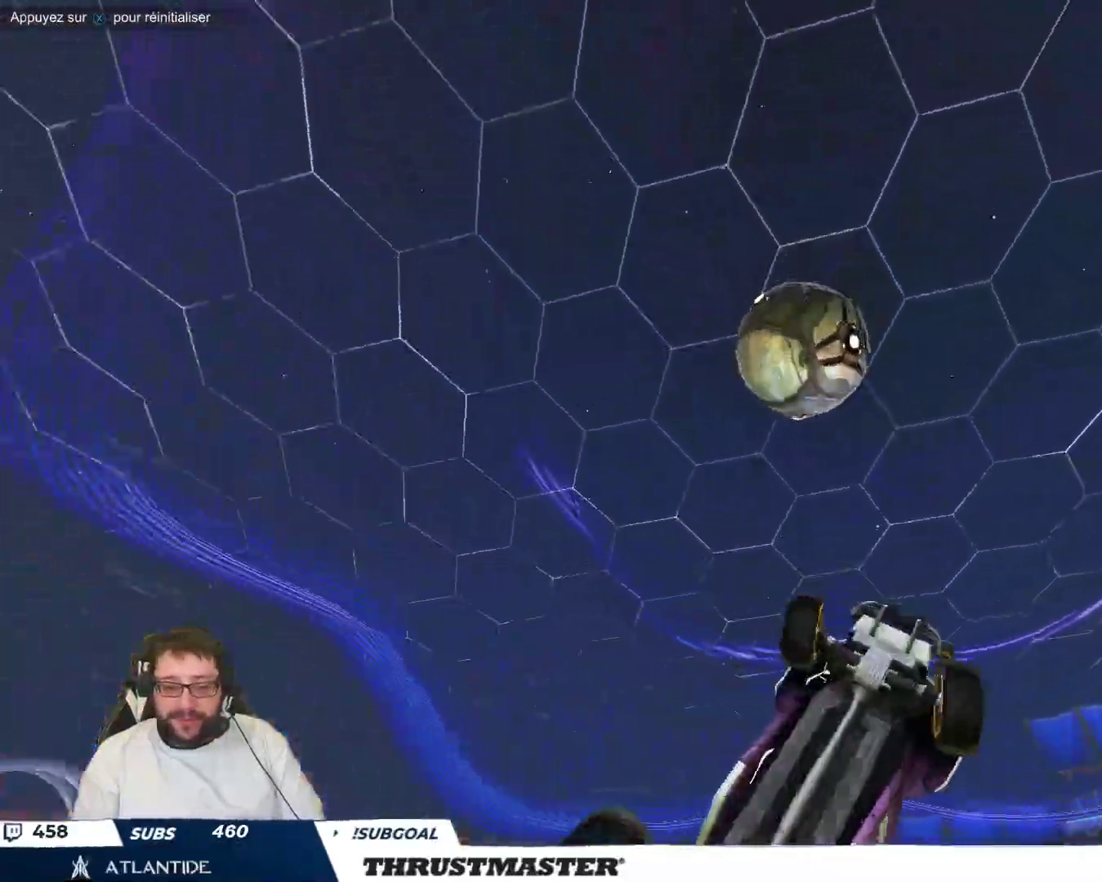
{"buttons": ["B"], "left_stick": "down-right", "events": [[333, "left_stick", "down-right"]]}
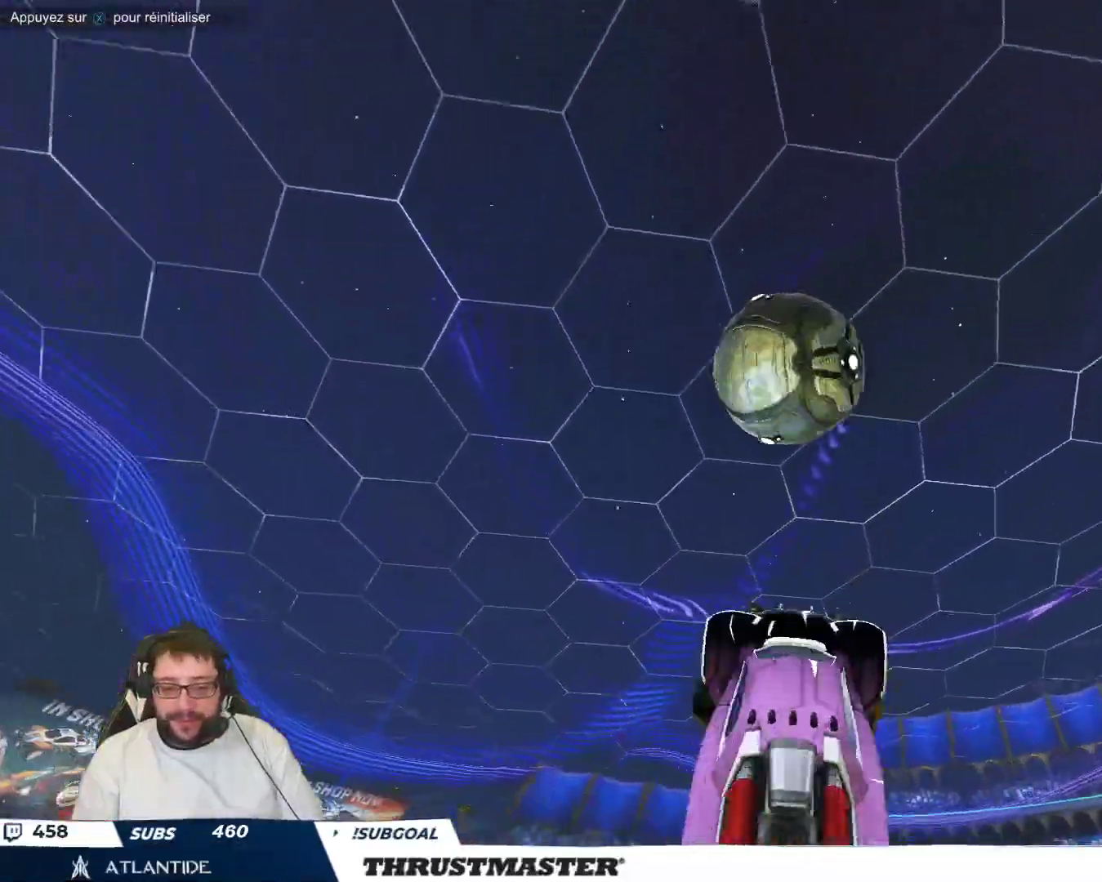
{"buttons": ["B"], "left_stick": "down-right", "events": [[100, "B", "up"], [100, "left_stick", "right"], [300, "left_stick", "down-right"], [483, "B", "down"]]}
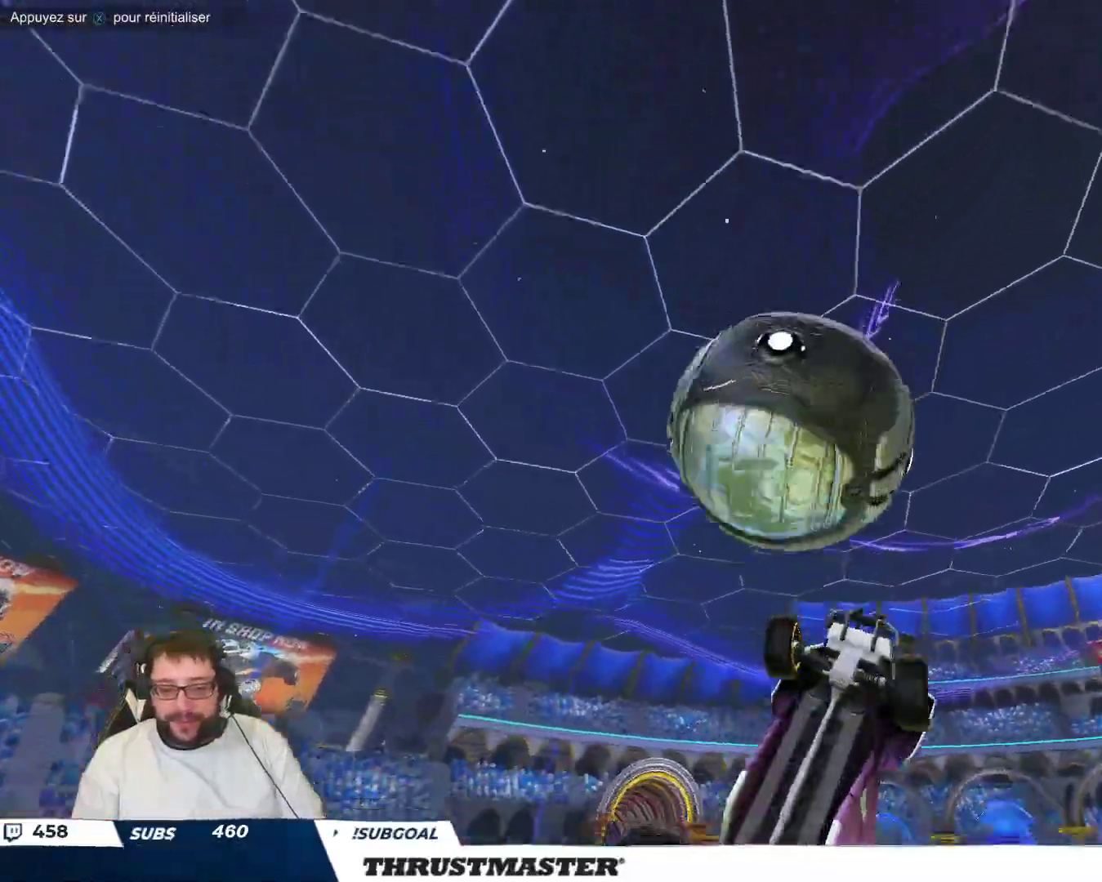
{"buttons": [], "left_stick": "up-right", "events": [[33, "left_stick", "right"], [133, "left_stick", "up-right"], [217, "B", "up"]]}
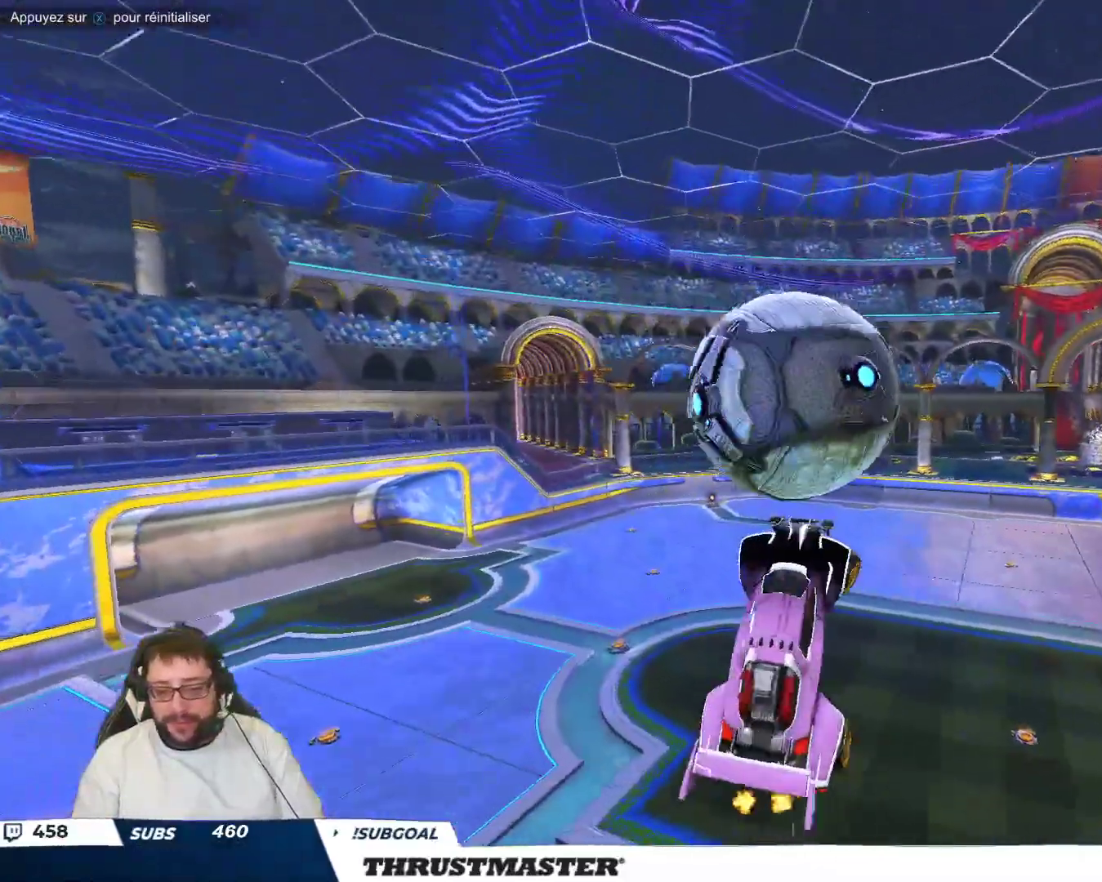
{"buttons": ["B"], "left_stick": "down-right", "events": [[133, "left_stick", "down-right"], [500, "B", "down"]]}
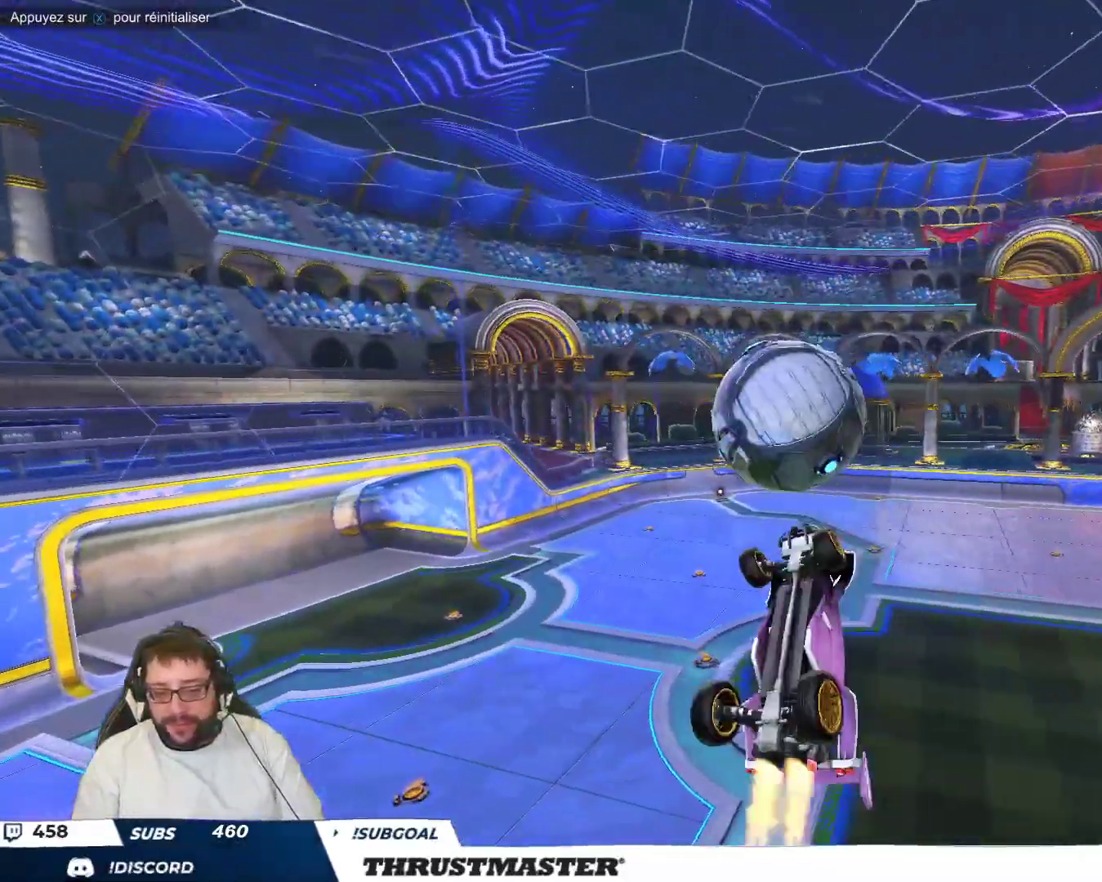
{"buttons": ["B"], "left_stick": "left", "events": [[33, "left_stick", "center"], [267, "left_stick", "down"], [350, "left_stick", "center"], [467, "left_stick", "left"]]}